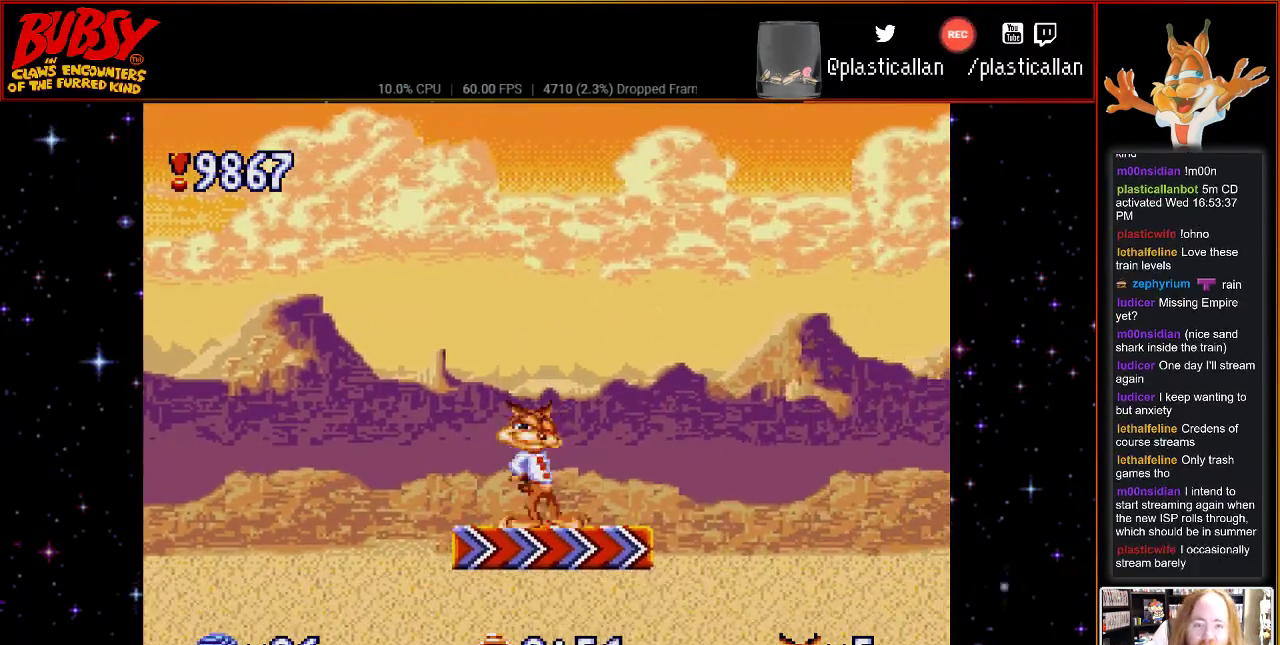
Gameplay with a controller (Nintendo layout); each line is a JSON object with the inputs held at the frame after it. "events" lists button and stick changes between this image and that frame as [ms after this image, input, new state], when the widget could be followed in between. Not read: L1 L3 R1 R3.
{"buttons": ["B", "Y", "DPAD_LEFT"], "events": [[83, "DPAD_RIGHT", "down"], [367, "B", "down"], [433, "Y", "down"], [500, "DPAD_LEFT", "down"], [500, "DPAD_RIGHT", "up"]]}
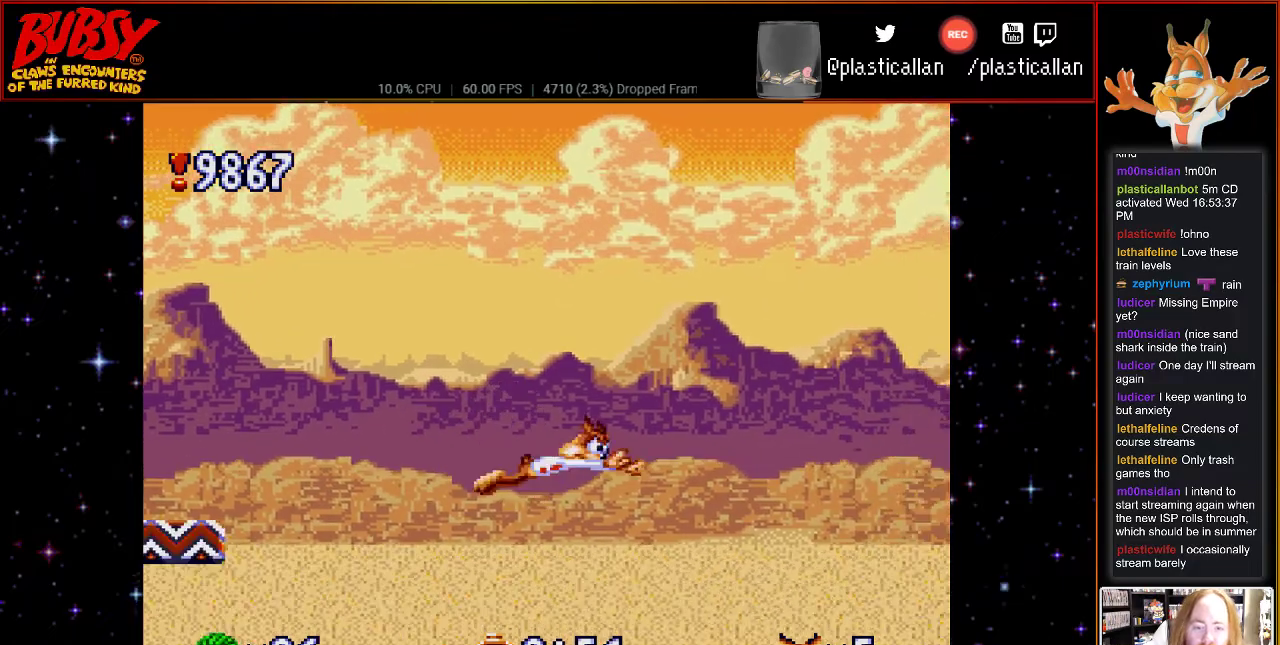
{"buttons": ["B", "Y", "DPAD_LEFT"], "events": []}
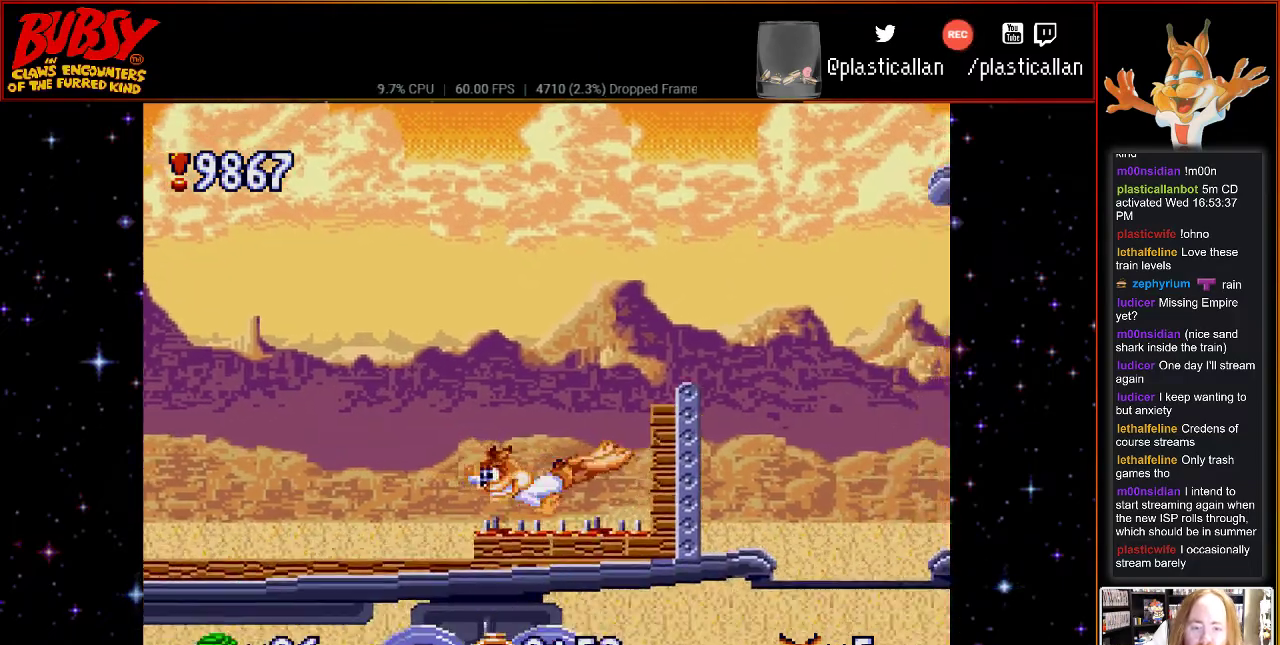
{"buttons": ["B"], "events": [[250, "DPAD_LEFT", "up"], [300, "B", "up"], [300, "Y", "up"], [400, "B", "down"]]}
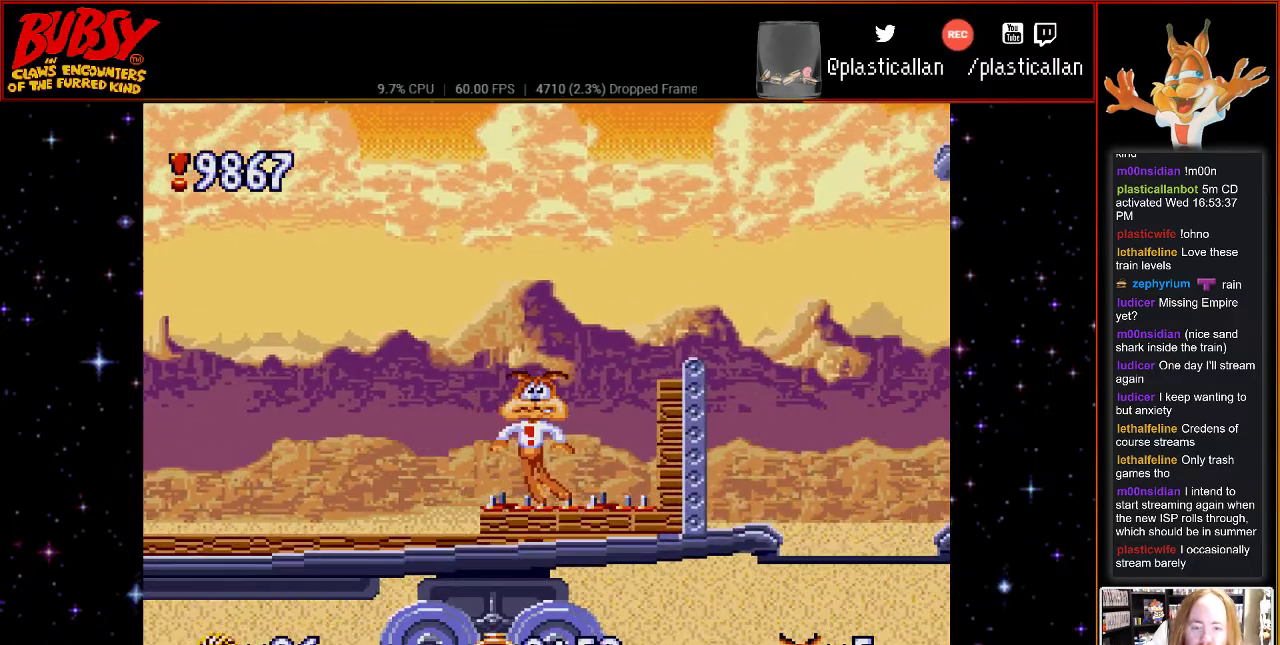
{"buttons": ["A"], "events": [[50, "DPAD_LEFT", "down"], [117, "B", "up"], [150, "DPAD_LEFT", "up"], [300, "A", "down"]]}
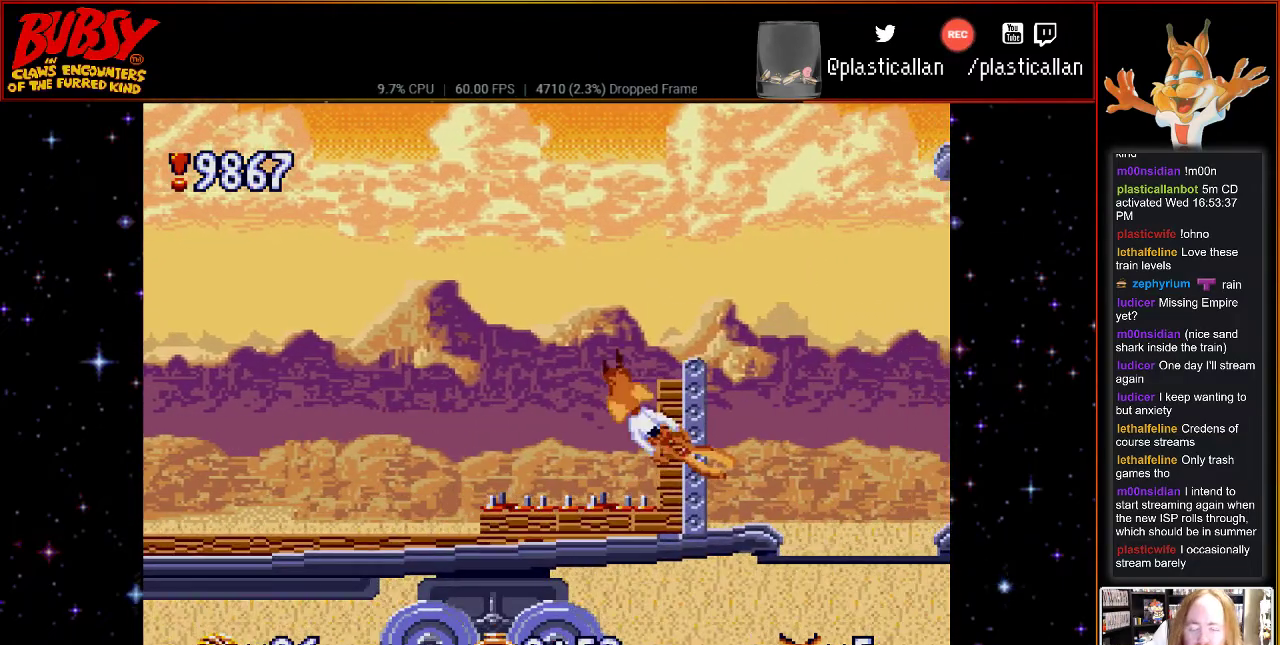
{"buttons": [], "events": [[33, "A", "up"], [117, "A", "down"], [283, "A", "up"], [367, "A", "down"], [500, "A", "up"]]}
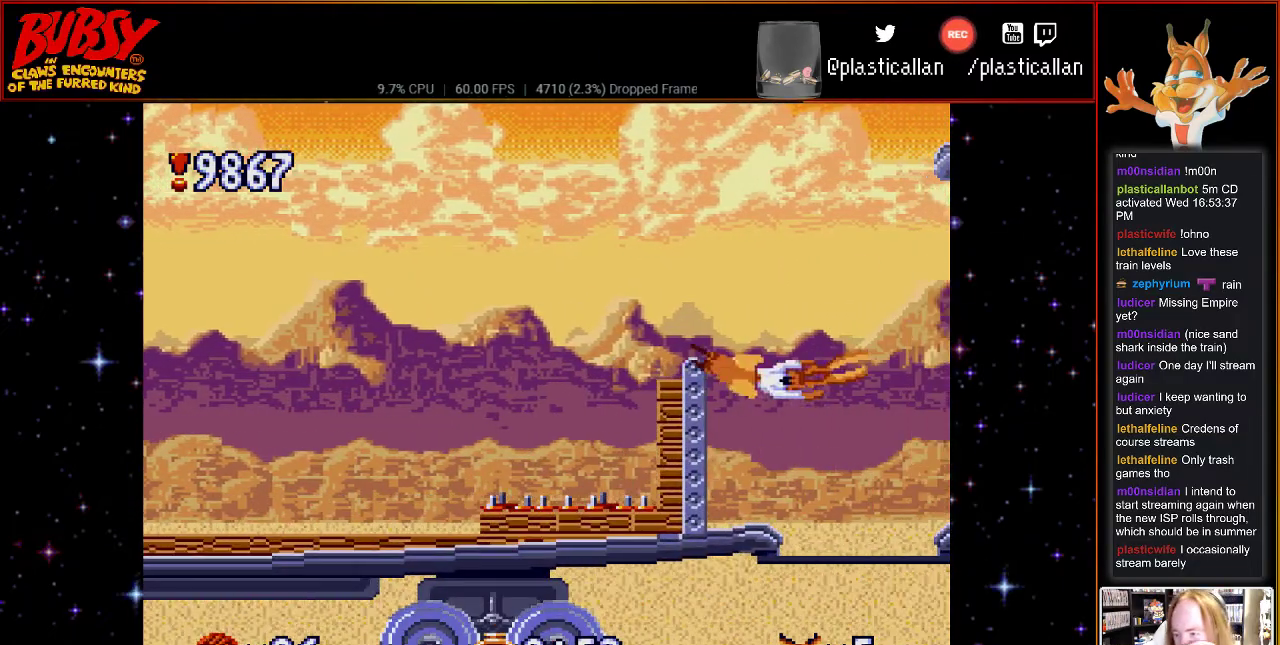
{"buttons": [], "events": []}
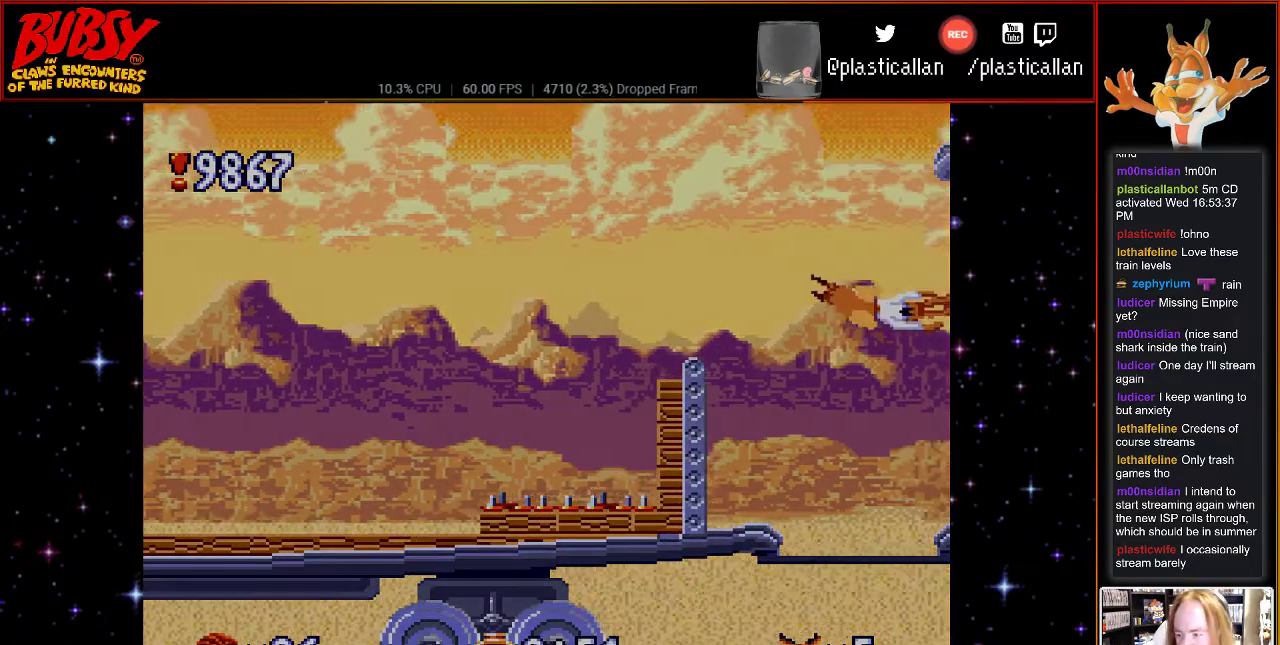
{"buttons": [], "events": [[250, "A", "down"], [367, "A", "up"]]}
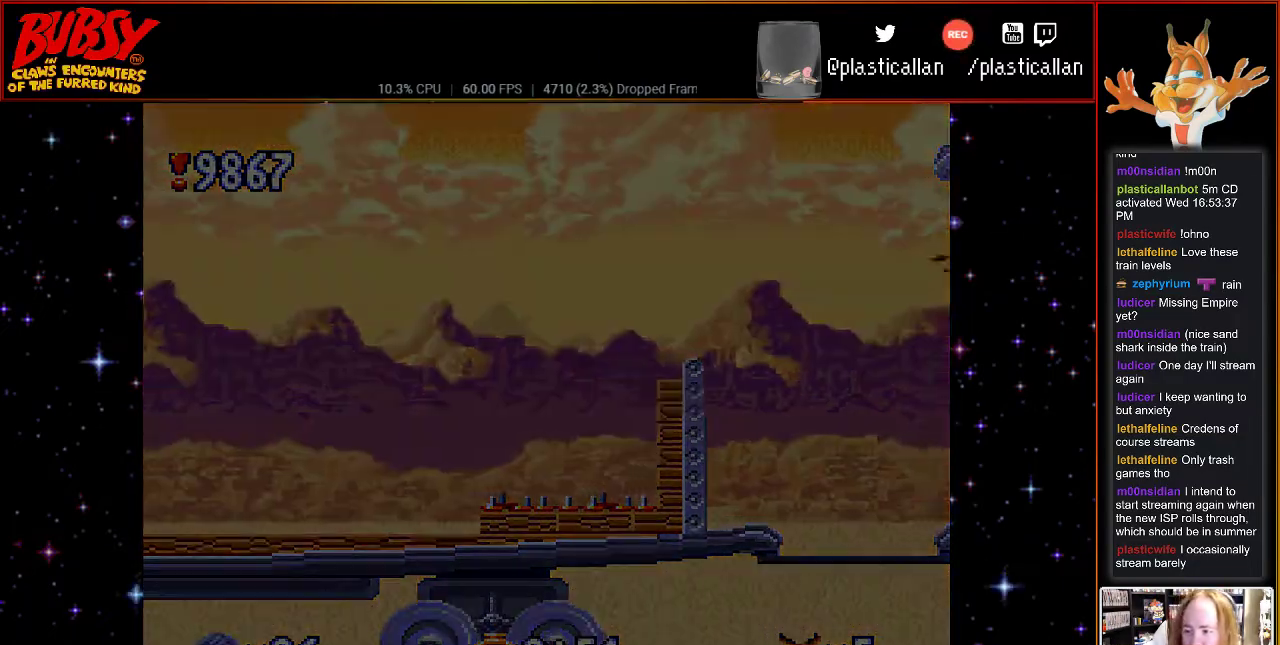
{"buttons": [], "events": []}
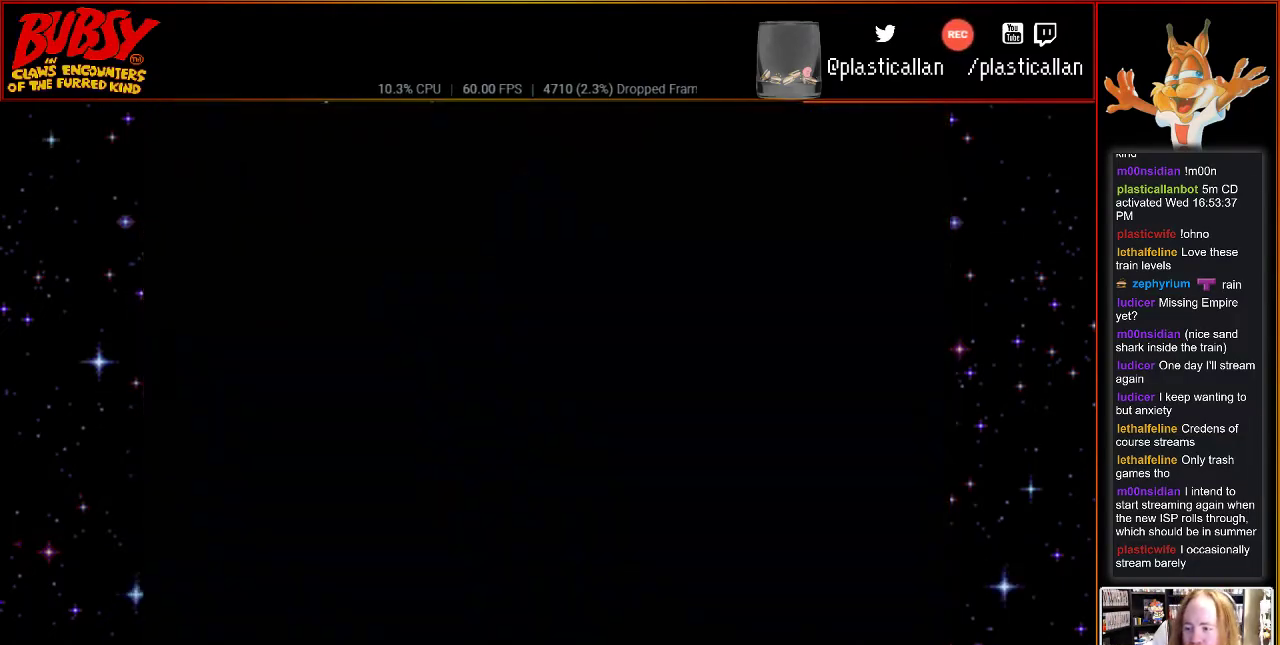
{"buttons": [], "events": []}
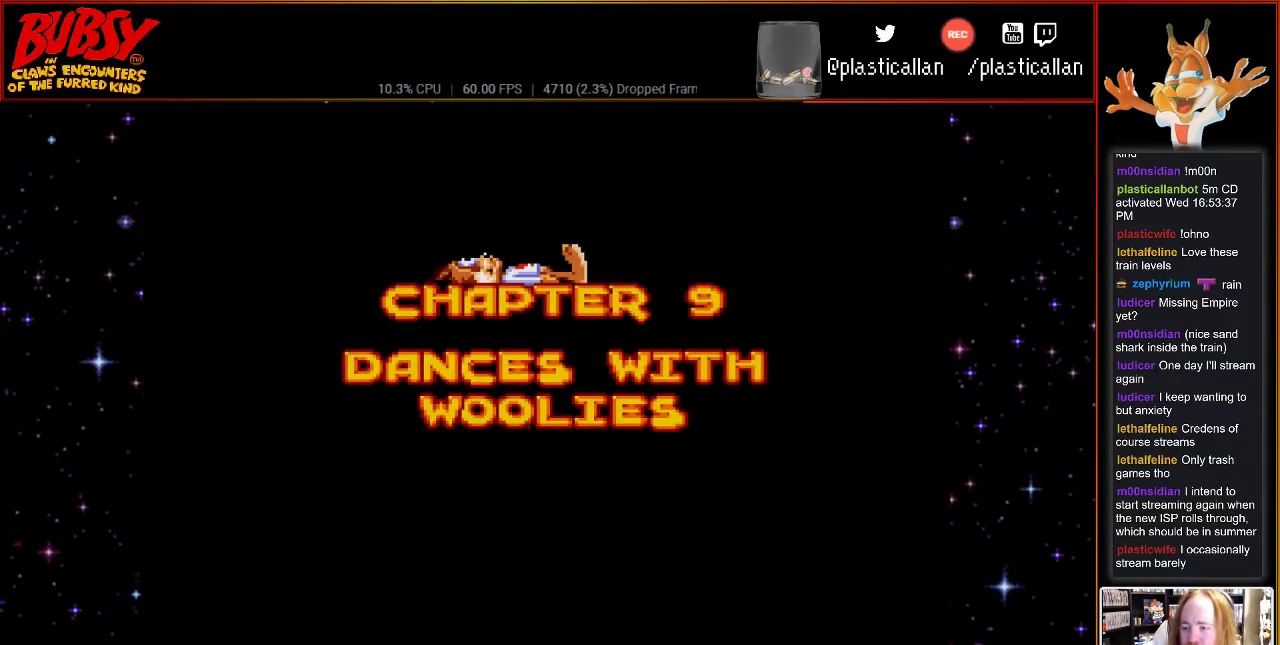
{"buttons": [], "events": []}
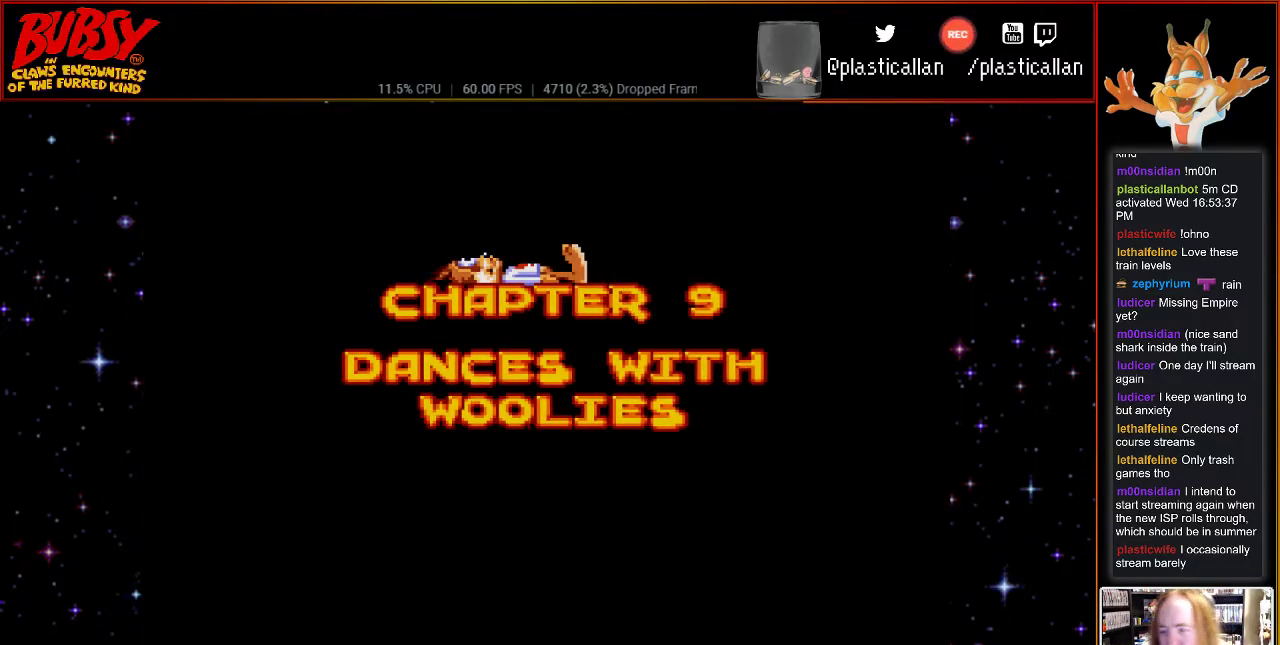
{"buttons": [], "events": []}
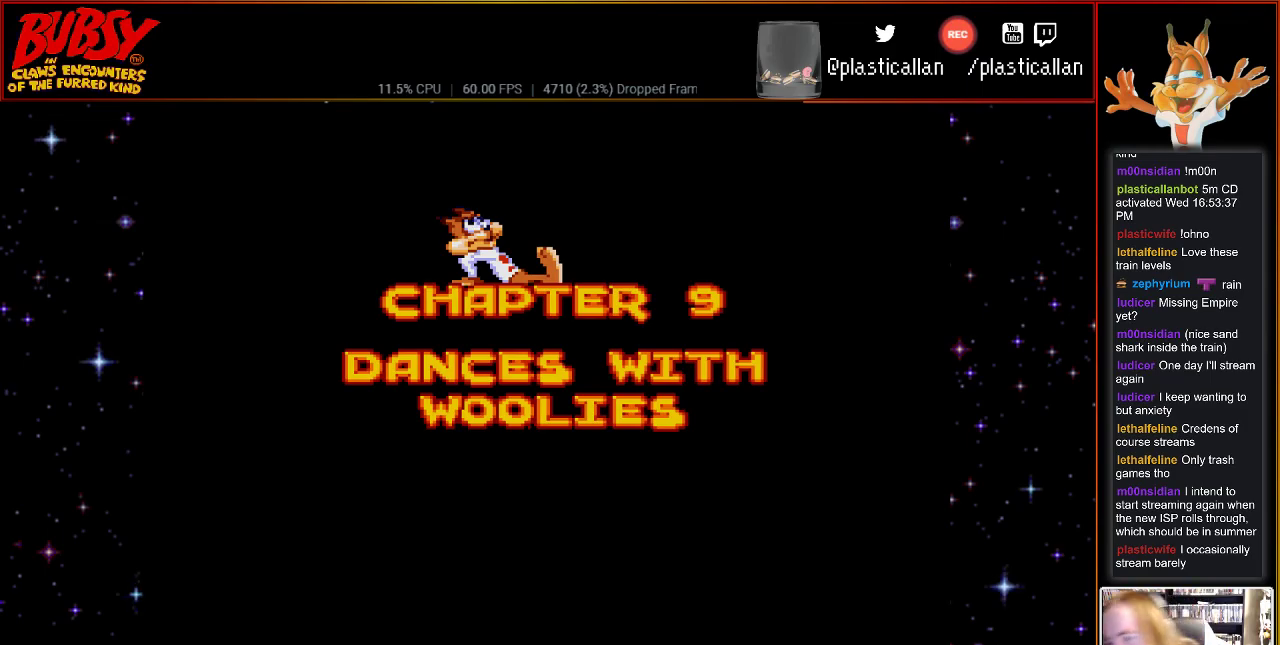
{"buttons": [], "events": []}
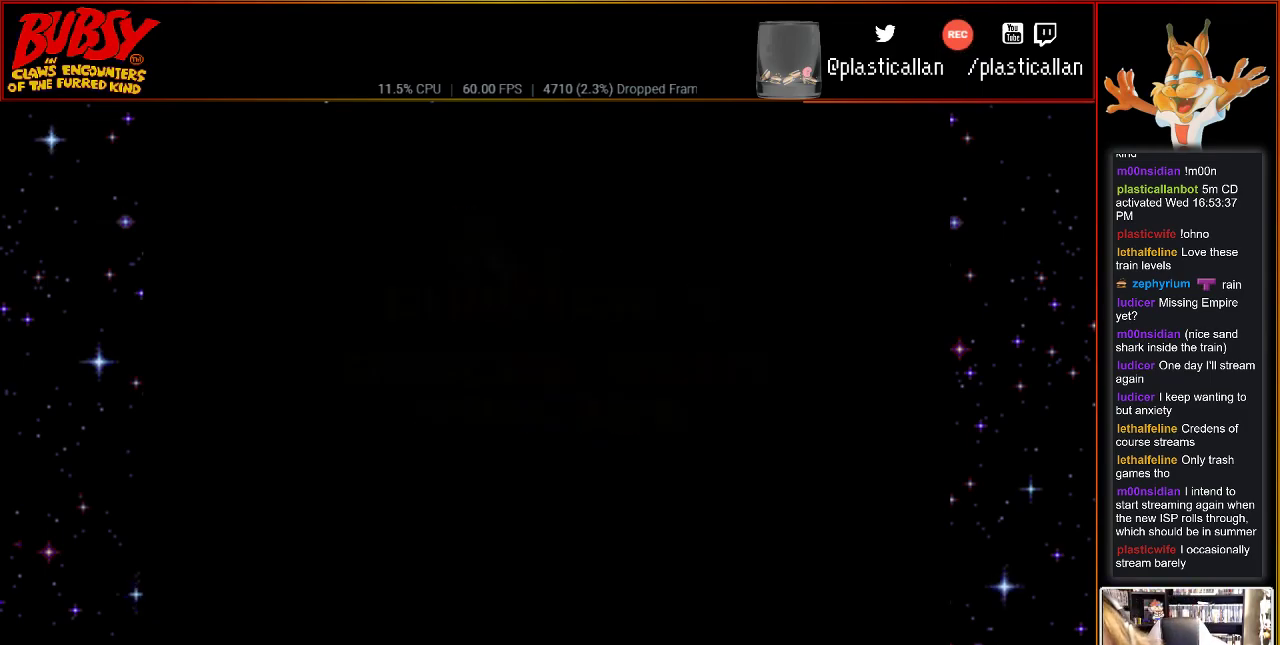
{"buttons": [], "events": []}
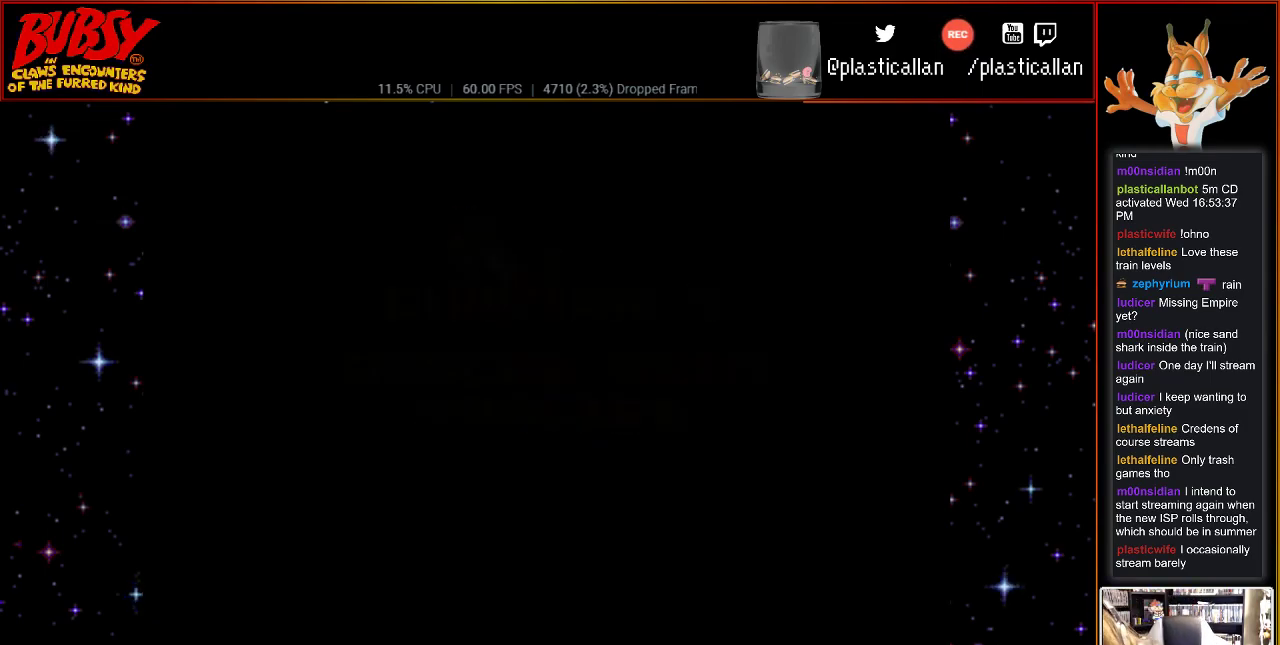
{"buttons": [], "events": []}
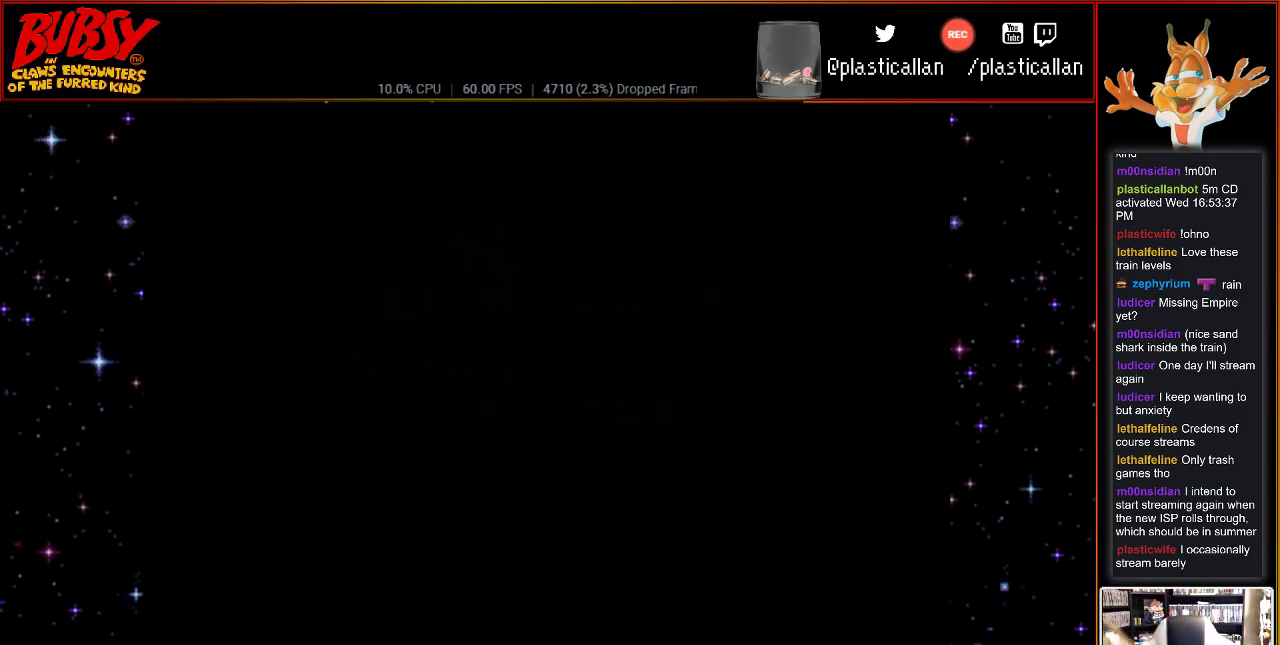
{"buttons": [], "events": []}
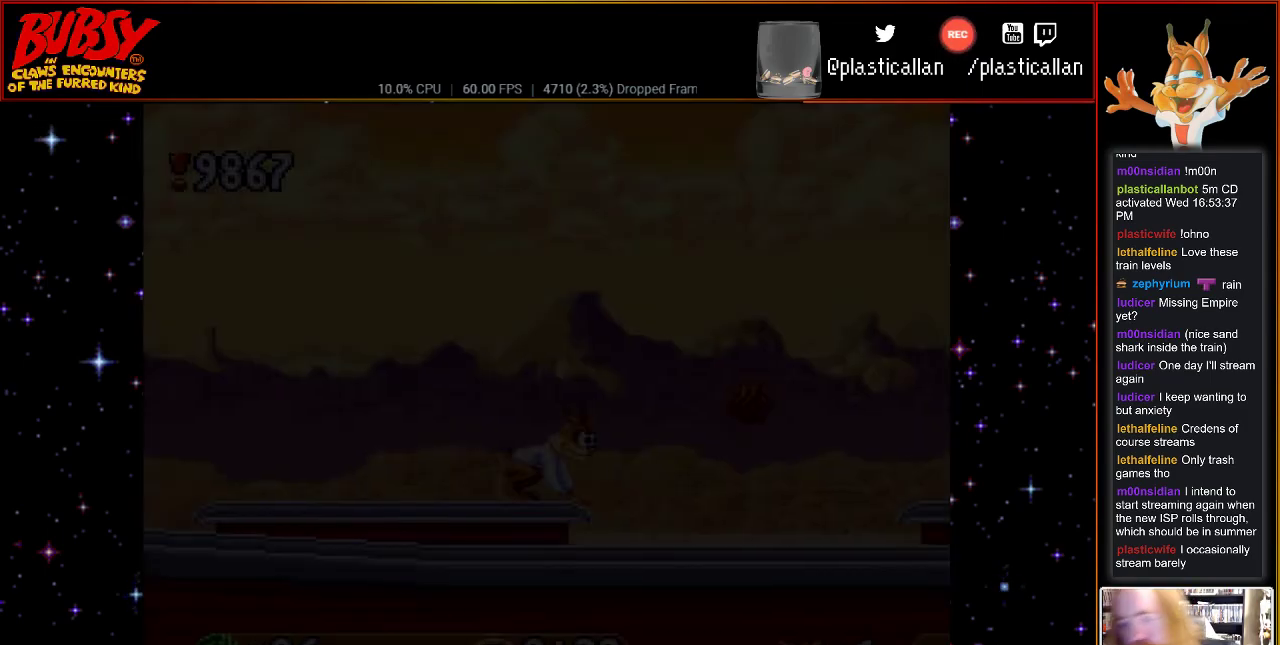
{"buttons": [], "events": []}
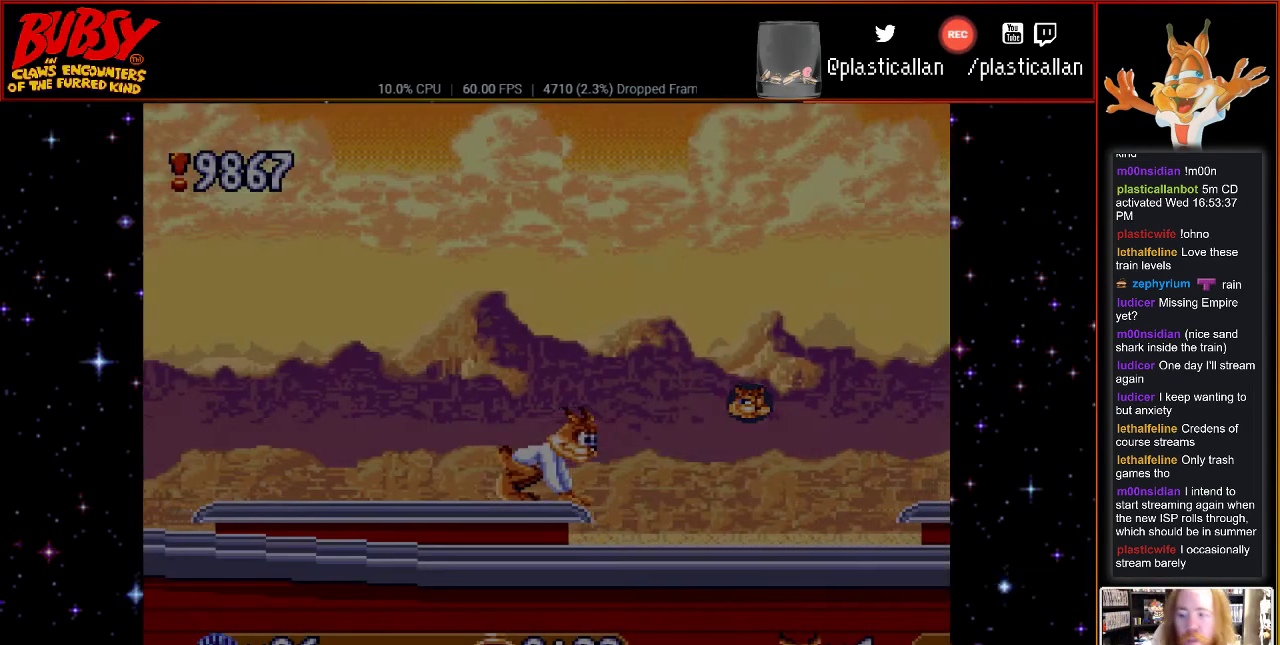
{"buttons": [], "events": []}
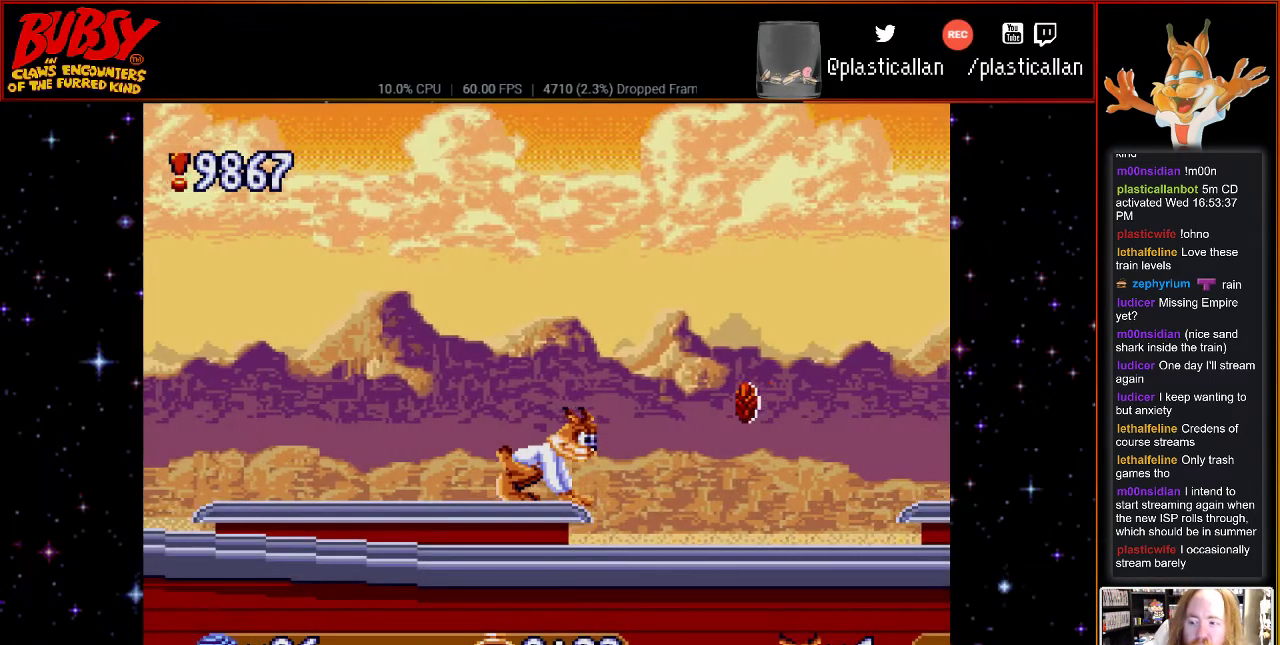
{"buttons": ["DPAD_RIGHT"], "events": [[183, "DPAD_RIGHT", "down"]]}
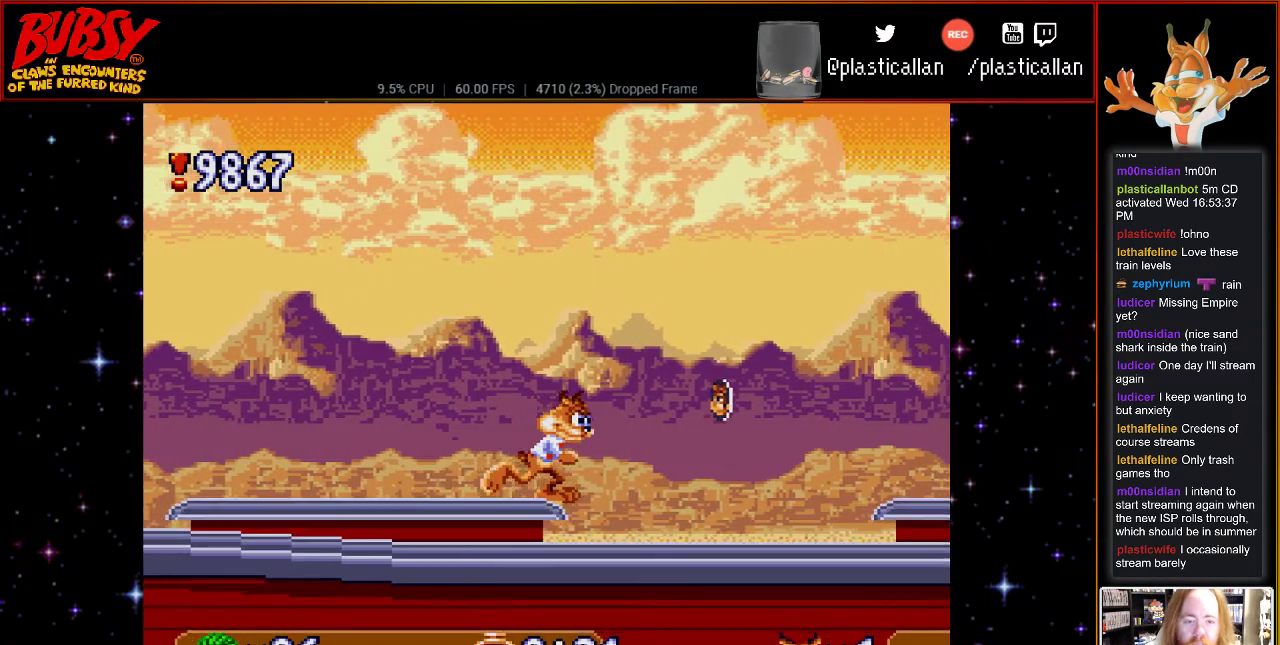
{"buttons": ["B", "DPAD_RIGHT"], "events": [[367, "B", "down"], [400, "DPAD_DOWN", "down"], [500, "DPAD_DOWN", "up"]]}
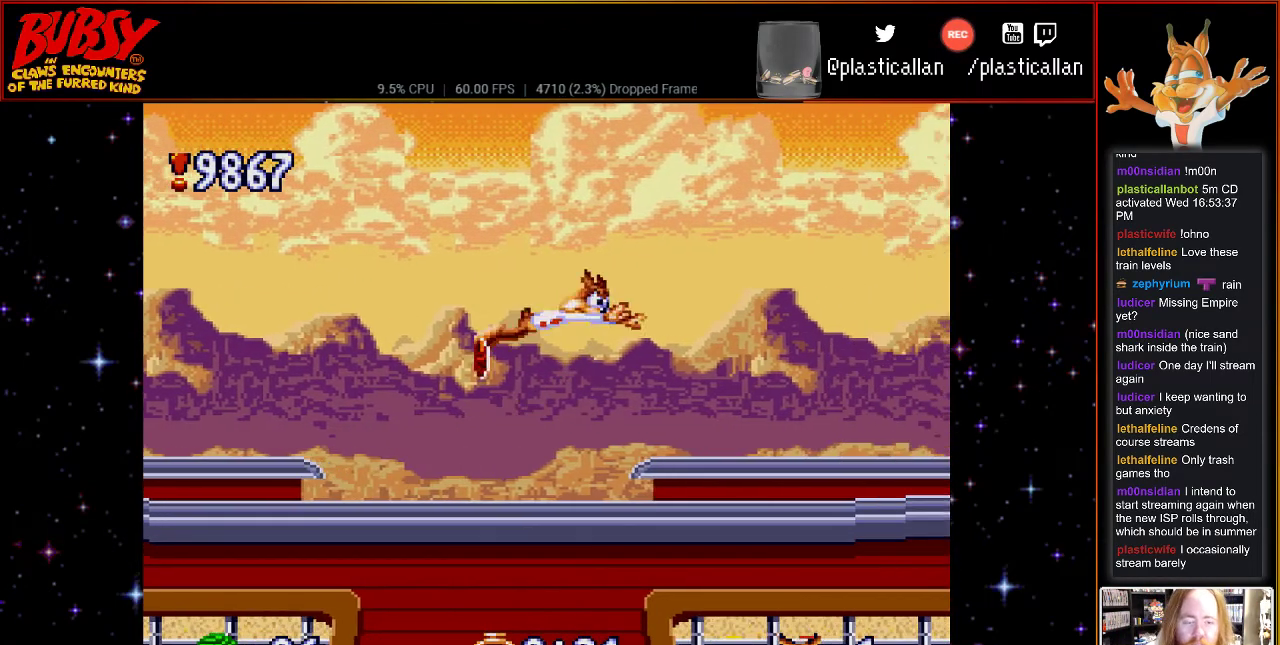
{"buttons": ["DPAD_RIGHT"], "events": [[33, "B", "up"]]}
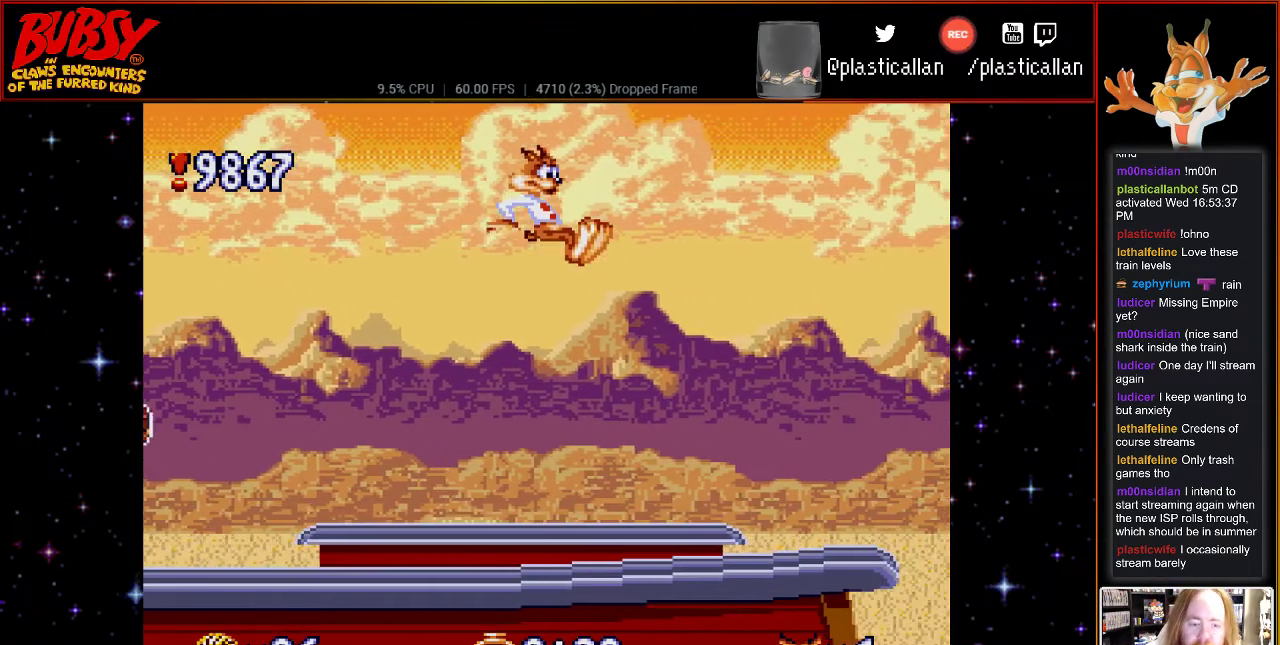
{"buttons": [], "events": [[300, "DPAD_RIGHT", "up"]]}
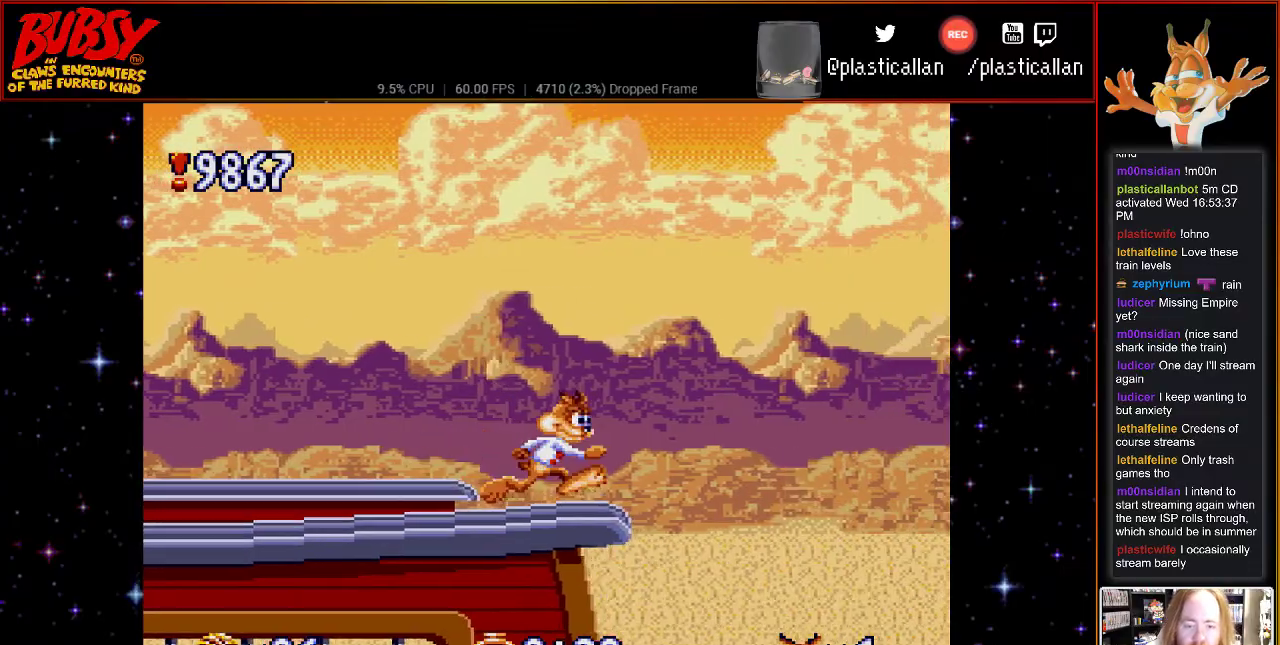
{"buttons": ["DPAD_RIGHT"], "events": [[283, "DPAD_RIGHT", "down"]]}
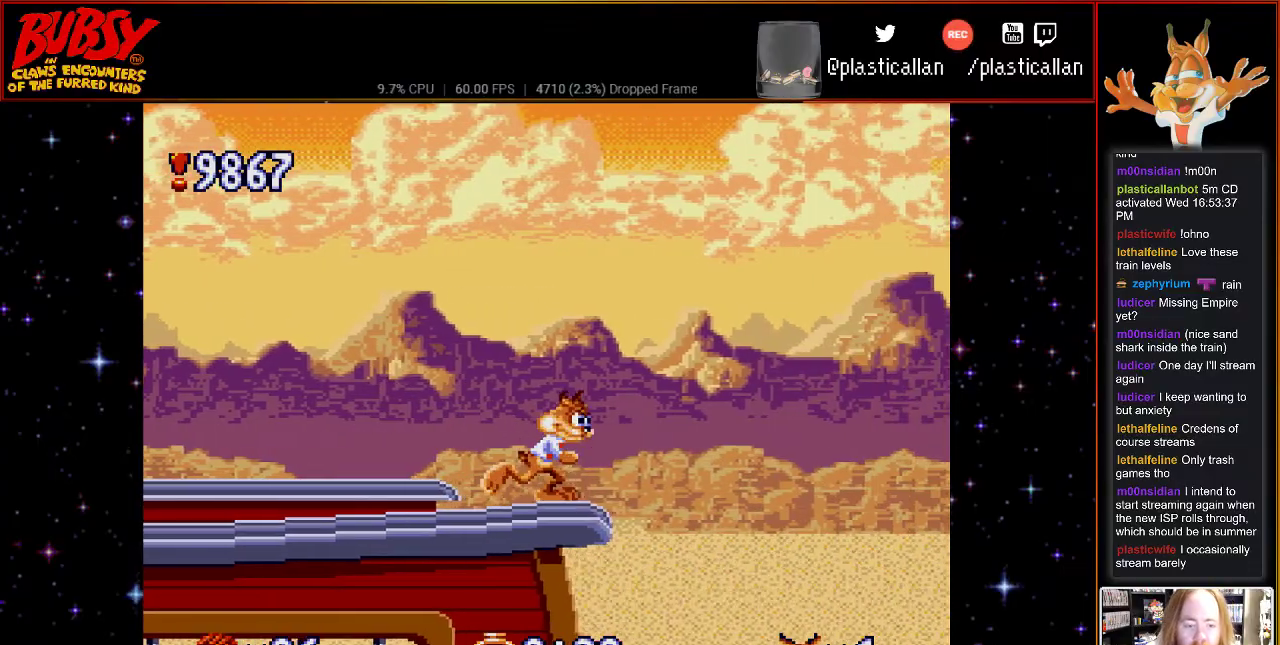
{"buttons": ["B", "DPAD_RIGHT"], "events": [[50, "B", "down"]]}
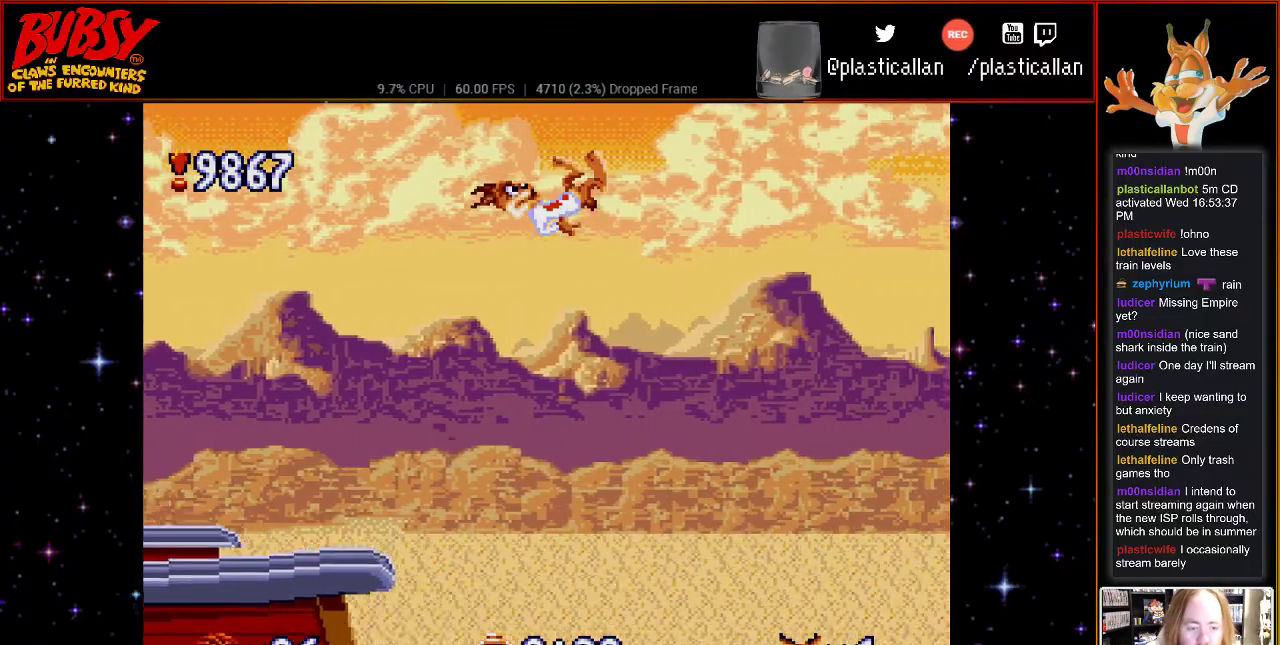
{"buttons": ["B", "Y", "DPAD_RIGHT"], "events": [[400, "Y", "down"]]}
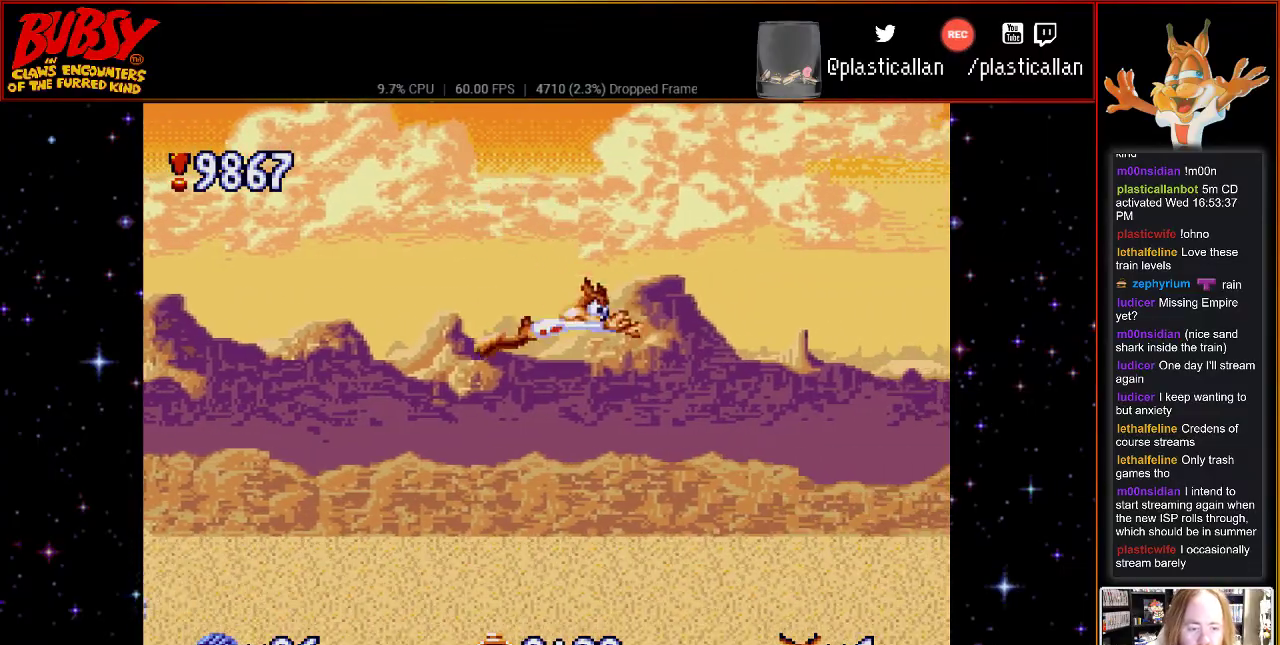
{"buttons": ["B", "Y", "DPAD_RIGHT"], "events": []}
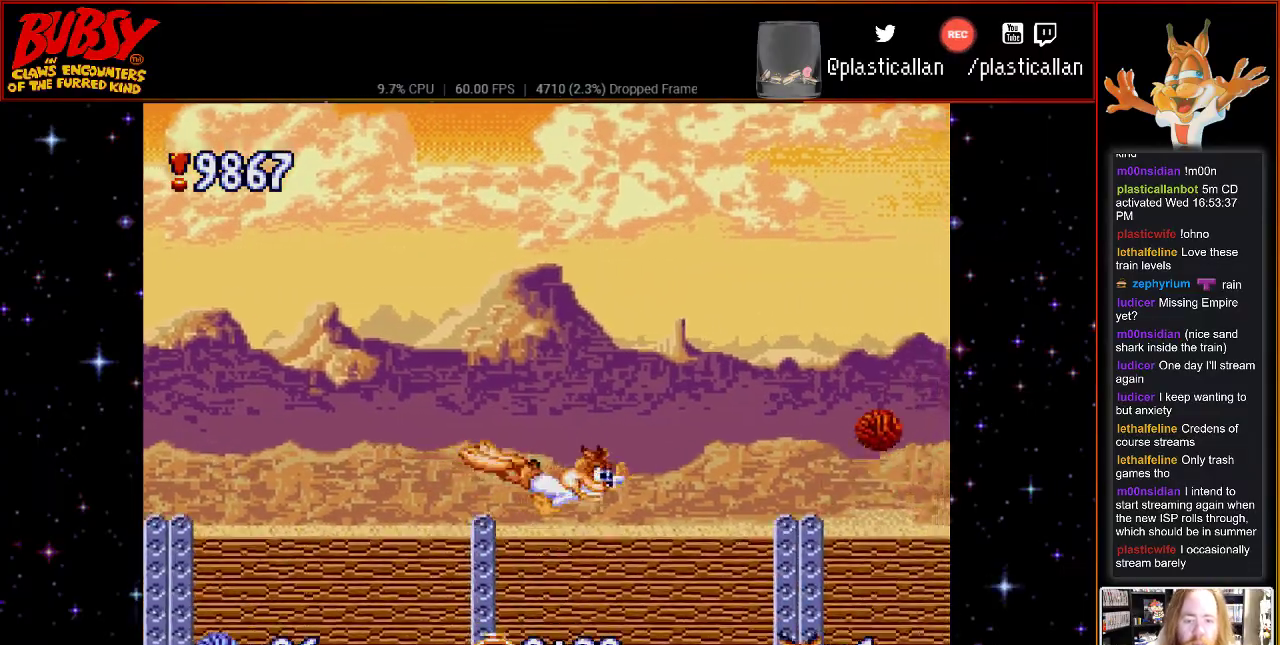
{"buttons": ["B", "DPAD_RIGHT"], "events": [[83, "DPAD_RIGHT", "up"], [150, "Y", "up"], [217, "B", "up"], [333, "DPAD_RIGHT", "down"], [467, "B", "down"]]}
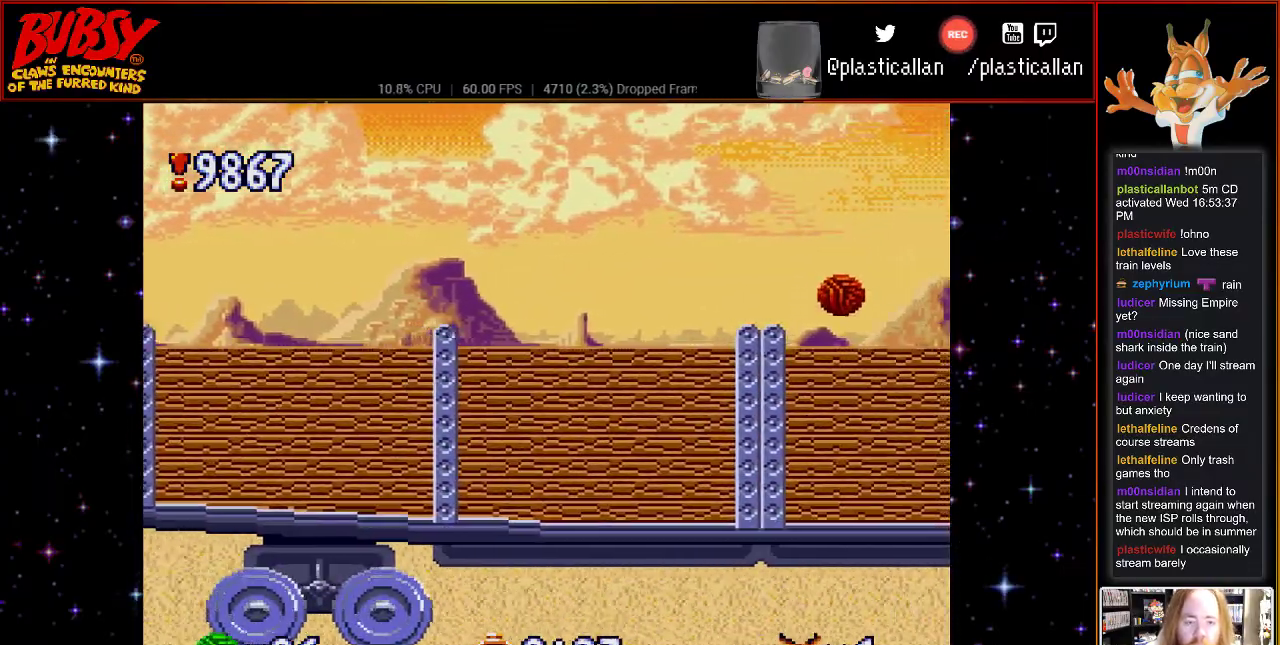
{"buttons": [], "events": [[183, "B", "up"], [467, "DPAD_RIGHT", "up"]]}
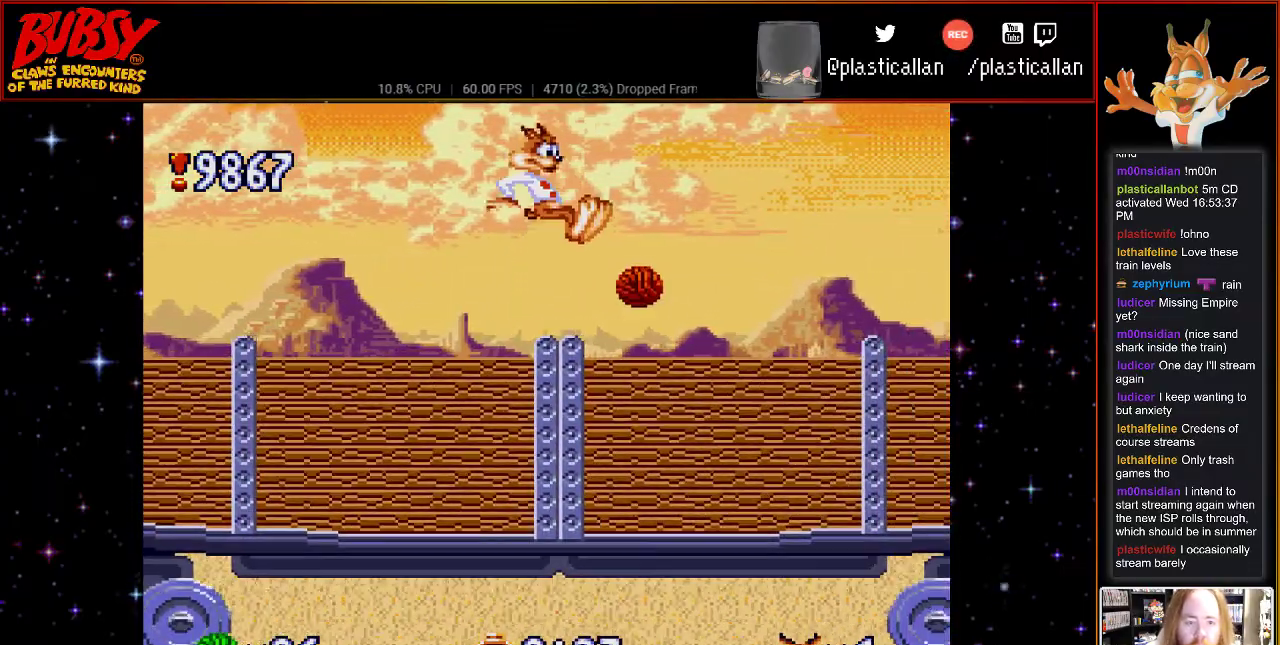
{"buttons": ["DPAD_RIGHT"], "events": [[283, "DPAD_RIGHT", "down"], [333, "B", "down"], [467, "B", "up"]]}
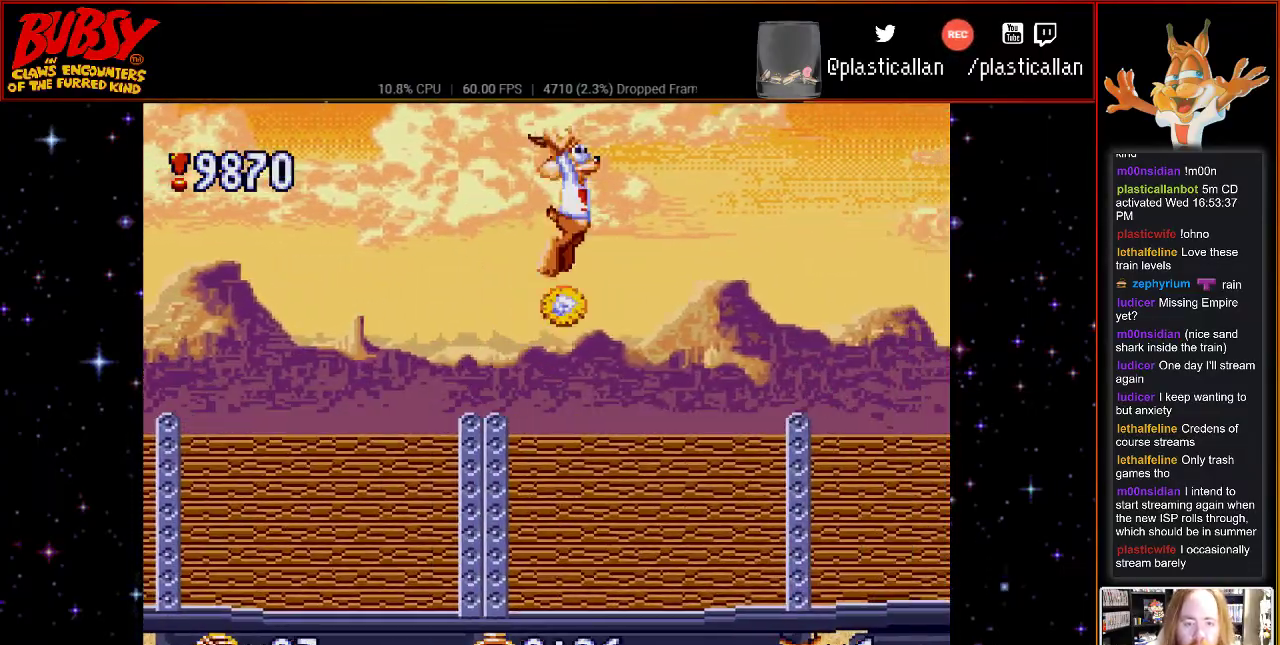
{"buttons": ["DPAD_RIGHT"], "events": []}